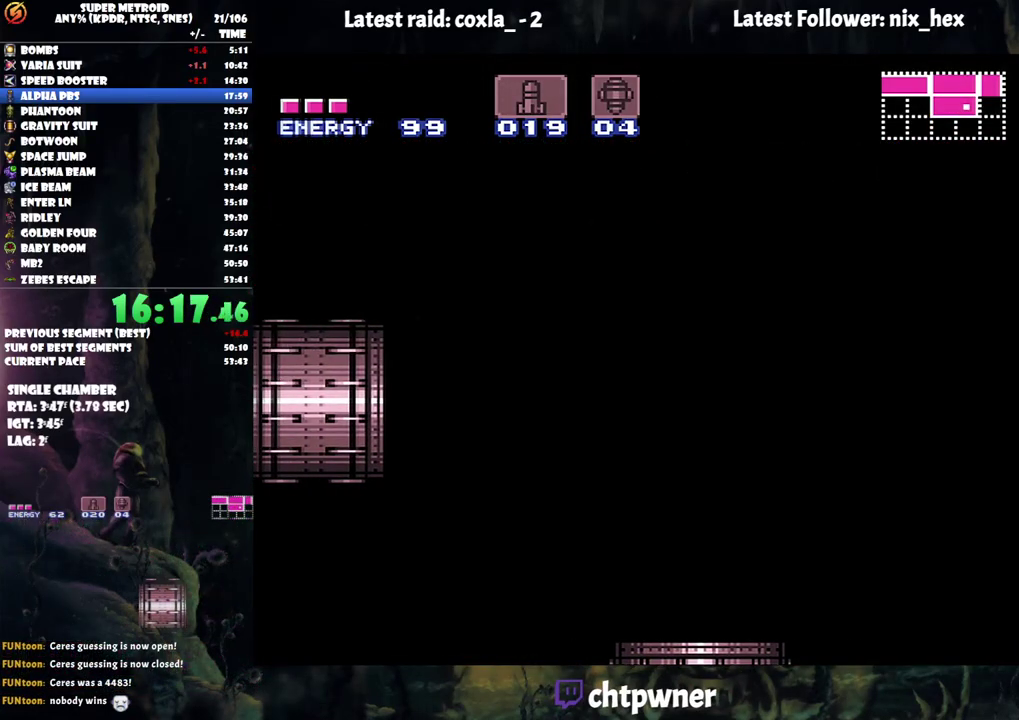
Gameplay with a controller (Nintendo layout); each line is a JSON object with the inputs held at the frame after it. "events" lists button and stick changes between this image and that frame as [ms after this image, input, new state], when the widget could be followed in between. Not read: L3 R3.
{"buttons": ["A", "DPAD_LEFT"], "events": []}
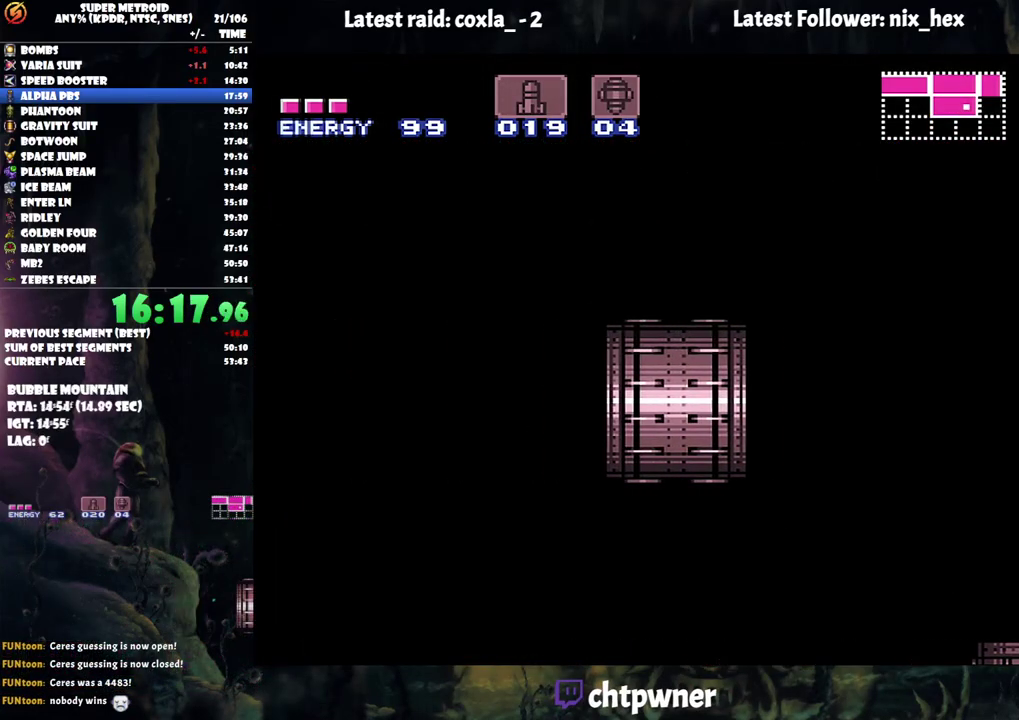
{"buttons": ["A", "DPAD_LEFT"], "events": []}
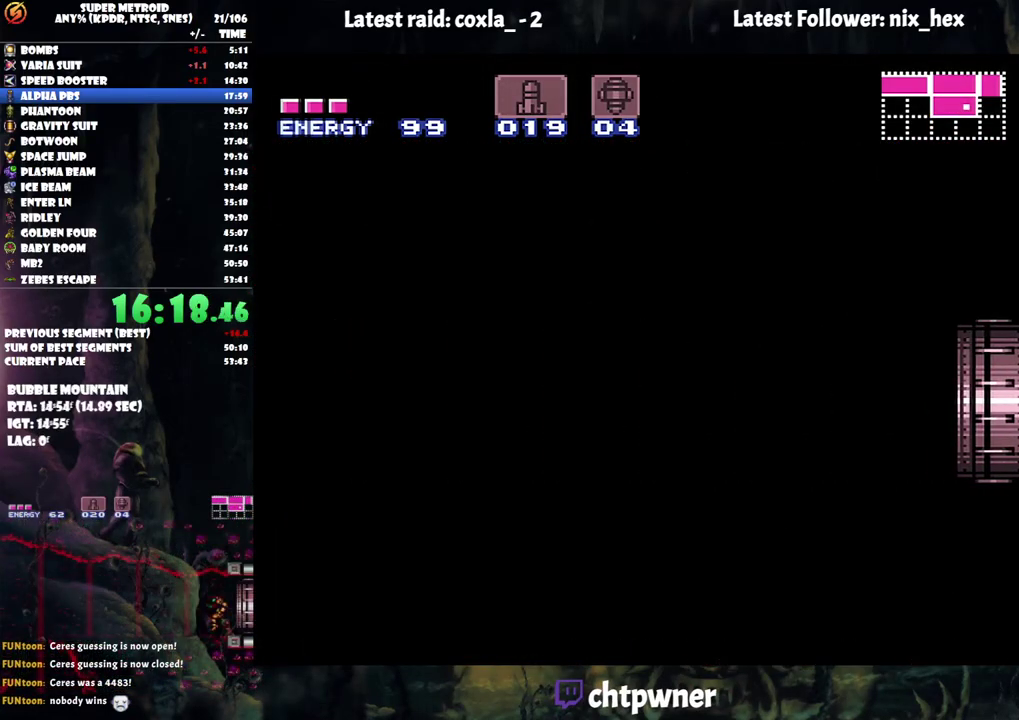
{"buttons": ["A", "DPAD_LEFT"], "events": []}
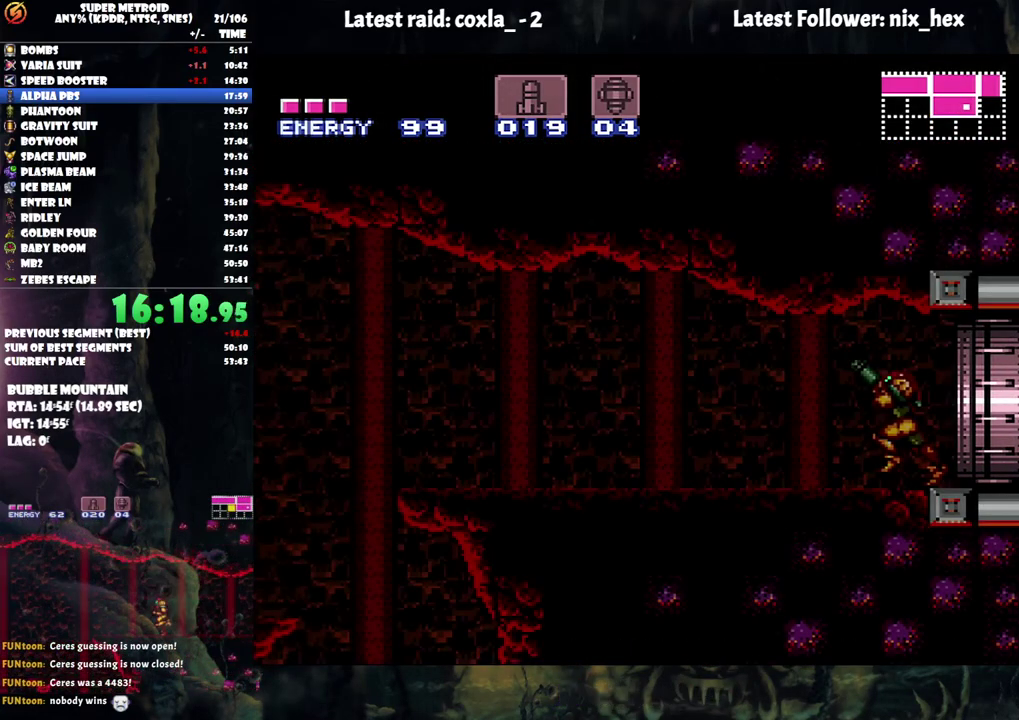
{"buttons": ["A", "DPAD_LEFT"], "events": []}
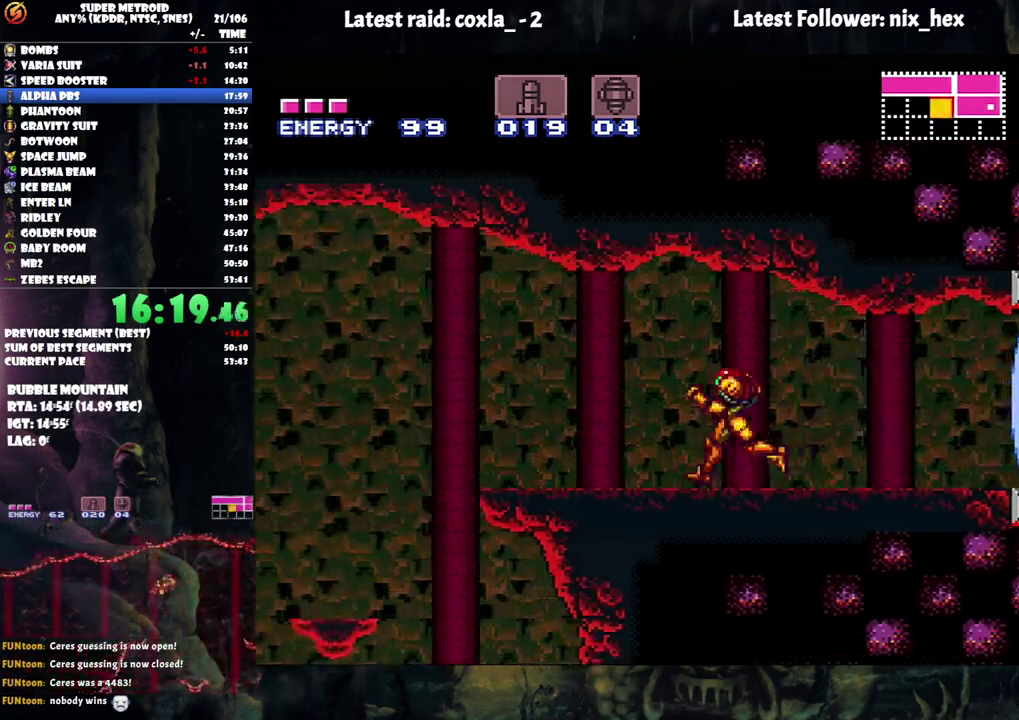
{"buttons": ["A", "DPAD_LEFT"], "events": [[183, "B", "down"], [300, "B", "up"]]}
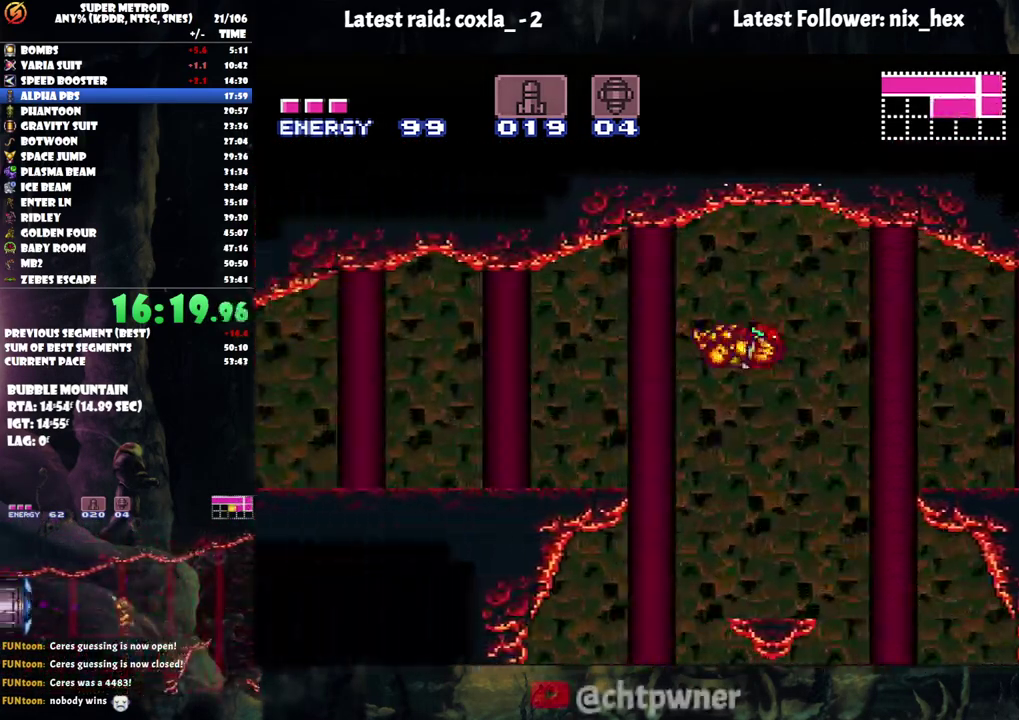
{"buttons": ["A", "R1", "DPAD_LEFT"], "events": [[183, "Y", "down"], [250, "Y", "up"], [383, "R1", "down"]]}
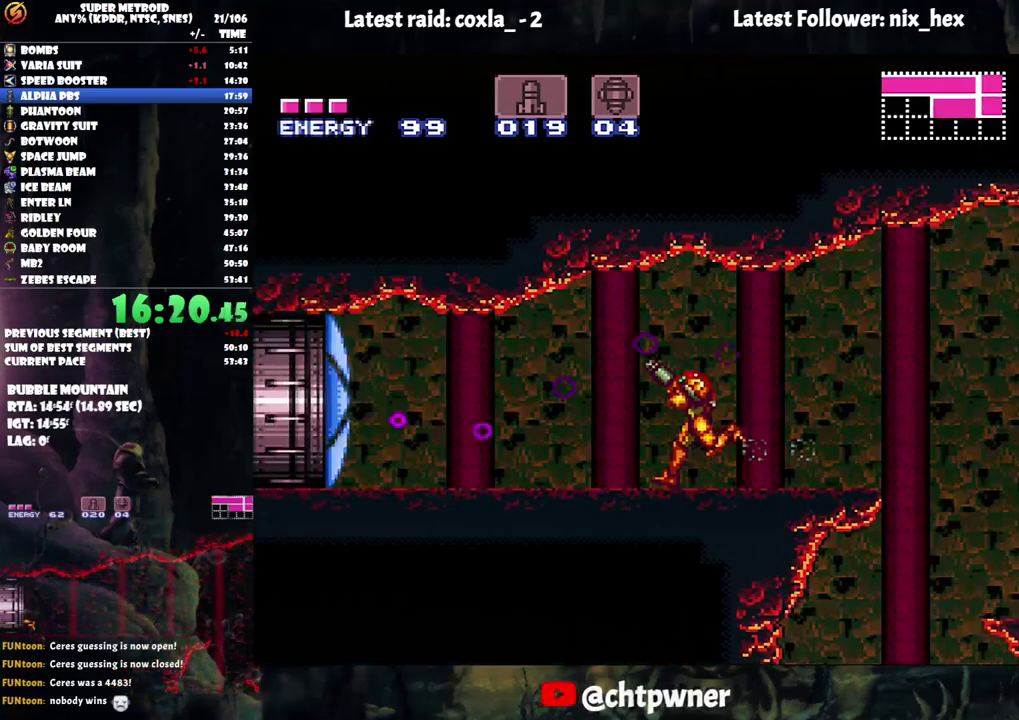
{"buttons": ["A", "R1", "DPAD_LEFT"], "events": [[17, "R1", "up"], [83, "R1", "down"], [183, "L1", "down"], [183, "R1", "up"], [283, "L1", "up"], [283, "R1", "down"], [333, "R1", "up"], [350, "L1", "down"], [433, "R1", "down"], [483, "L1", "up"]]}
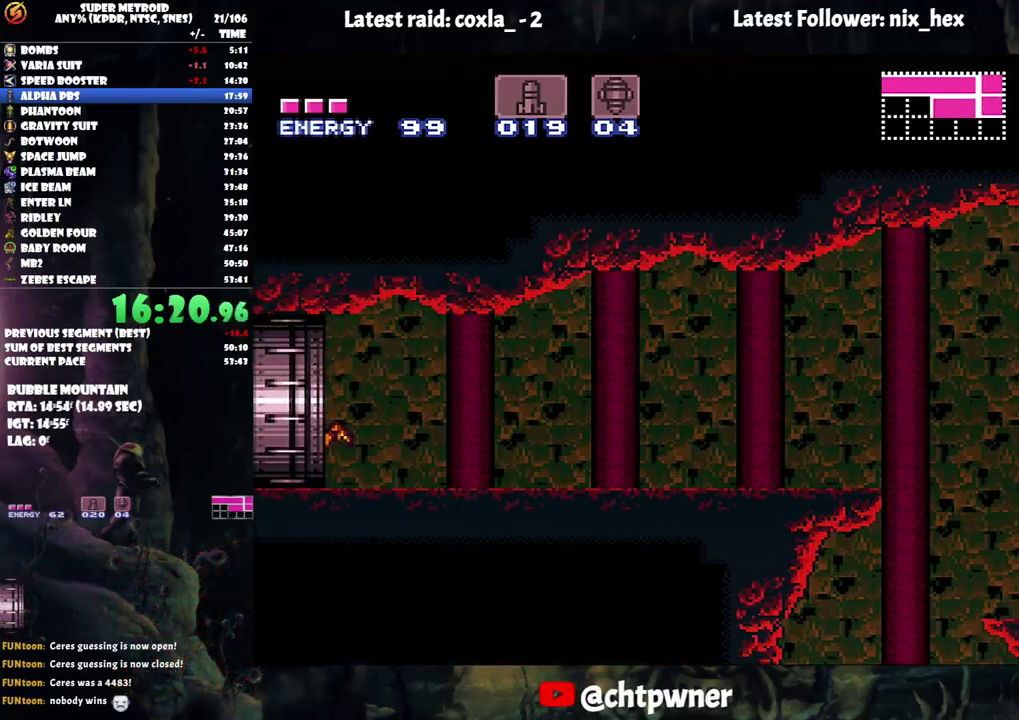
{"buttons": ["A", "DPAD_LEFT"], "events": [[67, "R1", "up"], [100, "L1", "down"], [150, "R1", "down"], [250, "L1", "up"], [250, "R1", "up"]]}
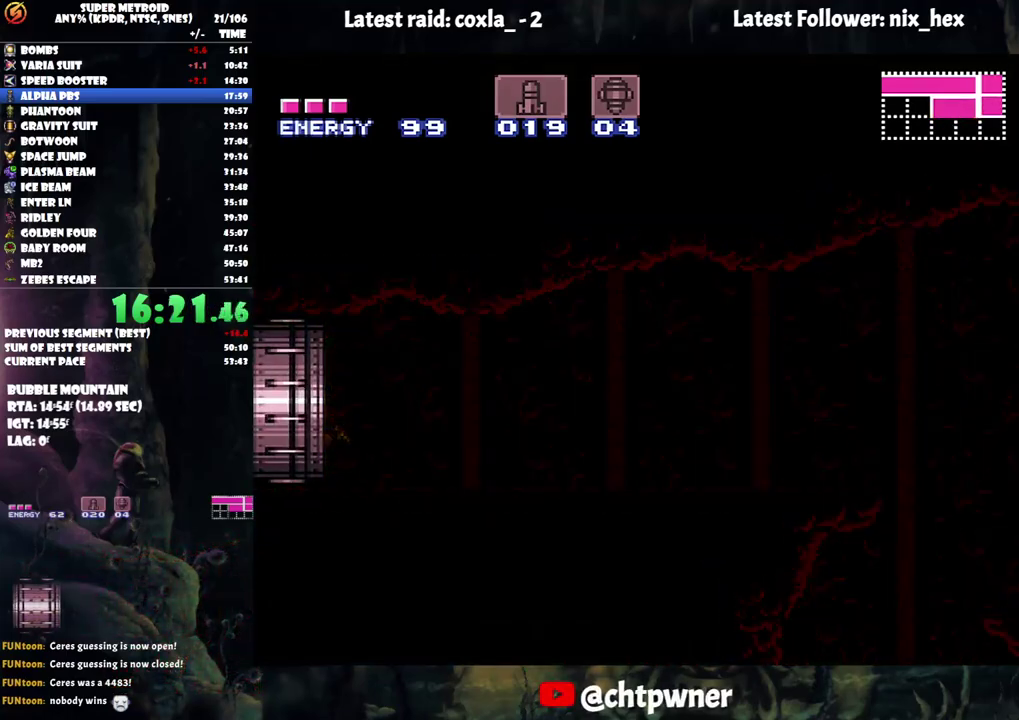
{"buttons": ["A", "DPAD_LEFT"], "events": []}
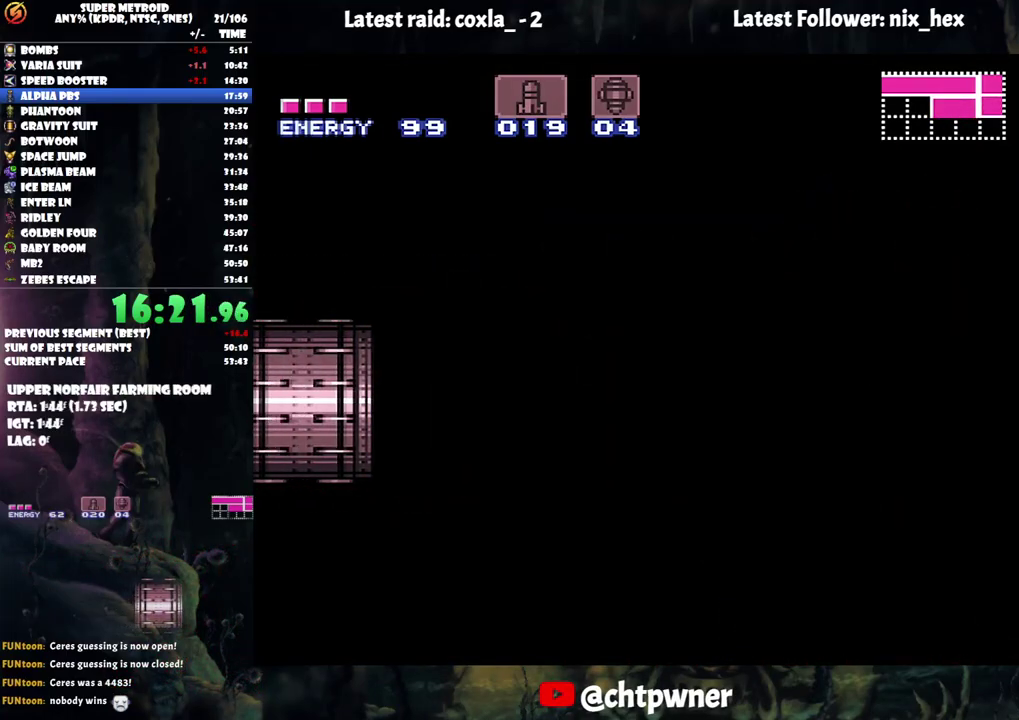
{"buttons": ["A", "DPAD_LEFT"], "events": []}
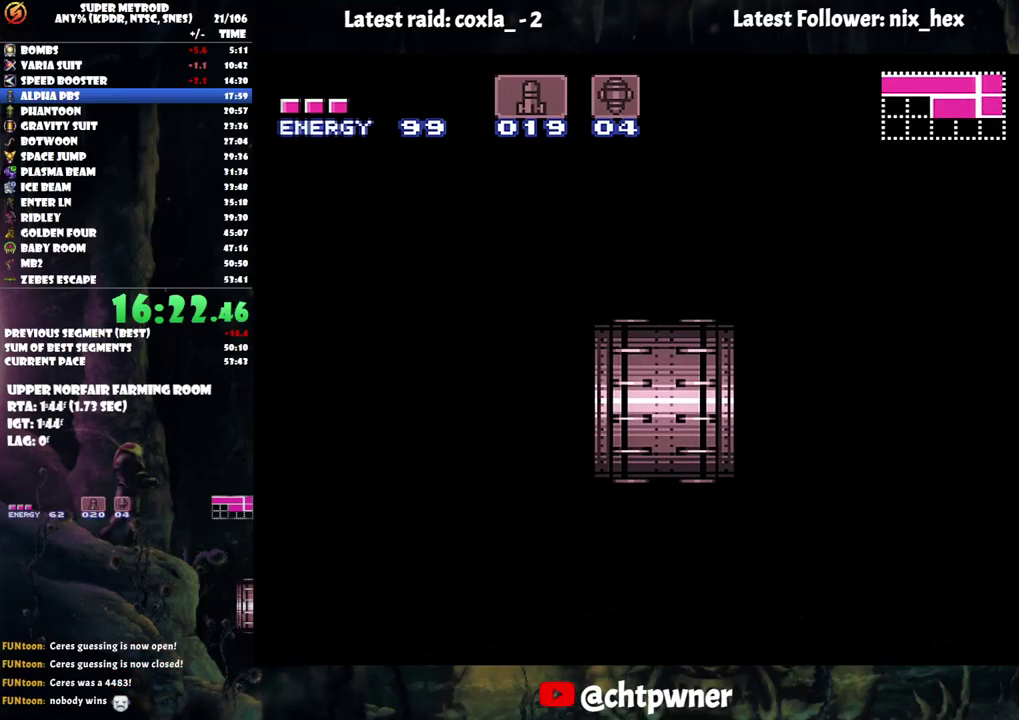
{"buttons": ["A", "DPAD_LEFT"], "events": []}
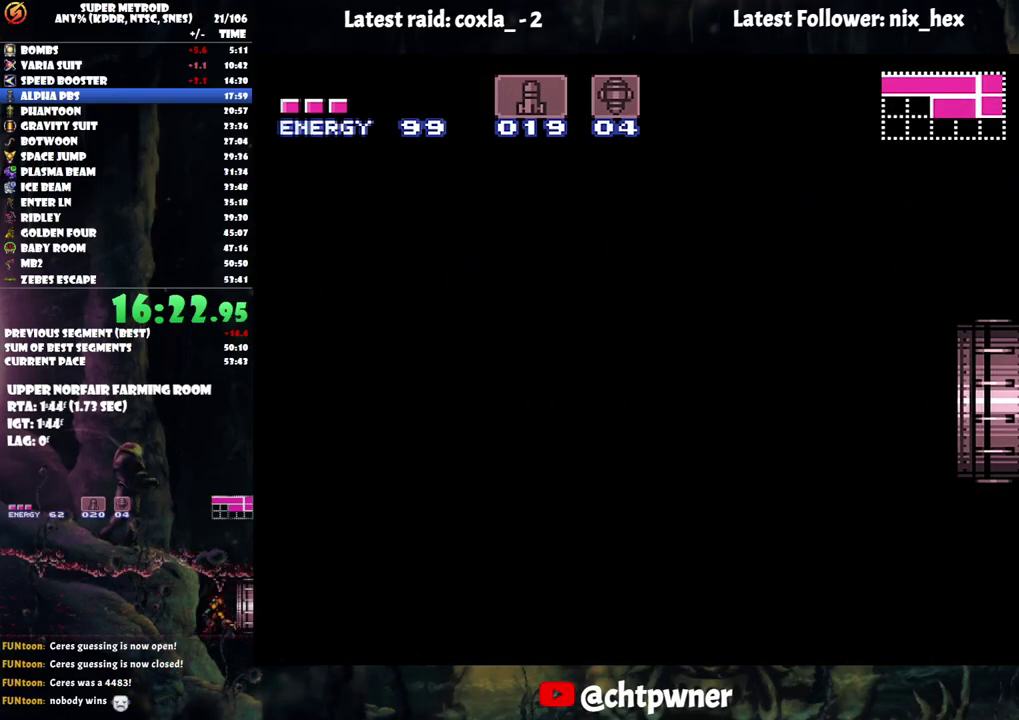
{"buttons": ["A", "DPAD_LEFT"], "events": []}
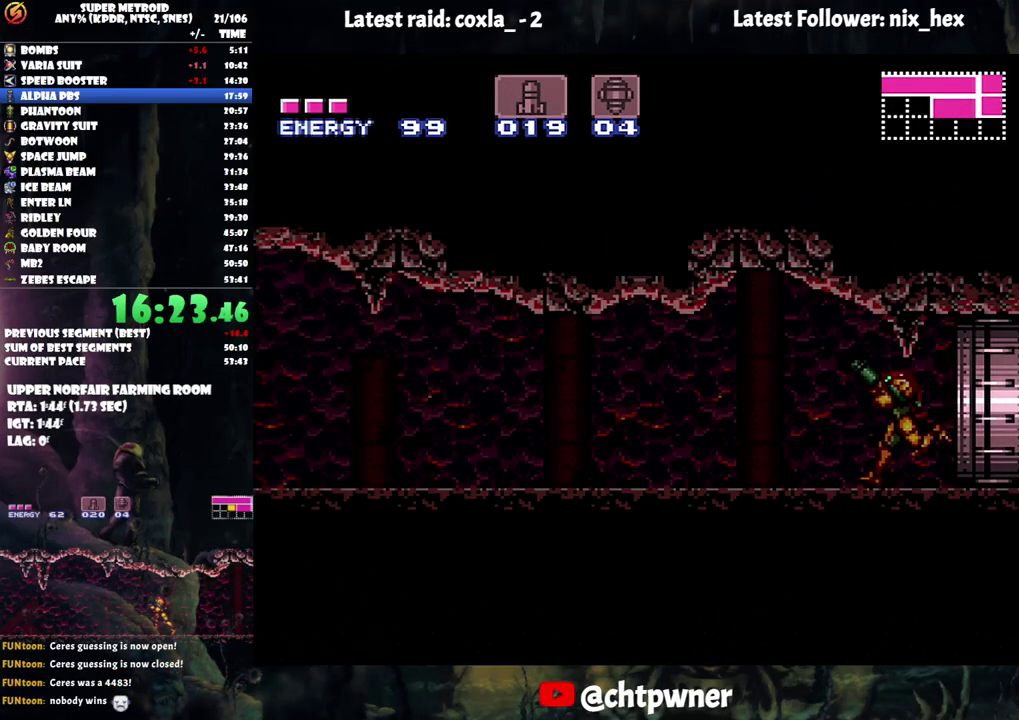
{"buttons": ["A", "L1", "DPAD_LEFT"], "events": [[267, "R1", "down"], [333, "R1", "up"], [450, "L1", "down"], [450, "R1", "down"], [500, "R1", "up"]]}
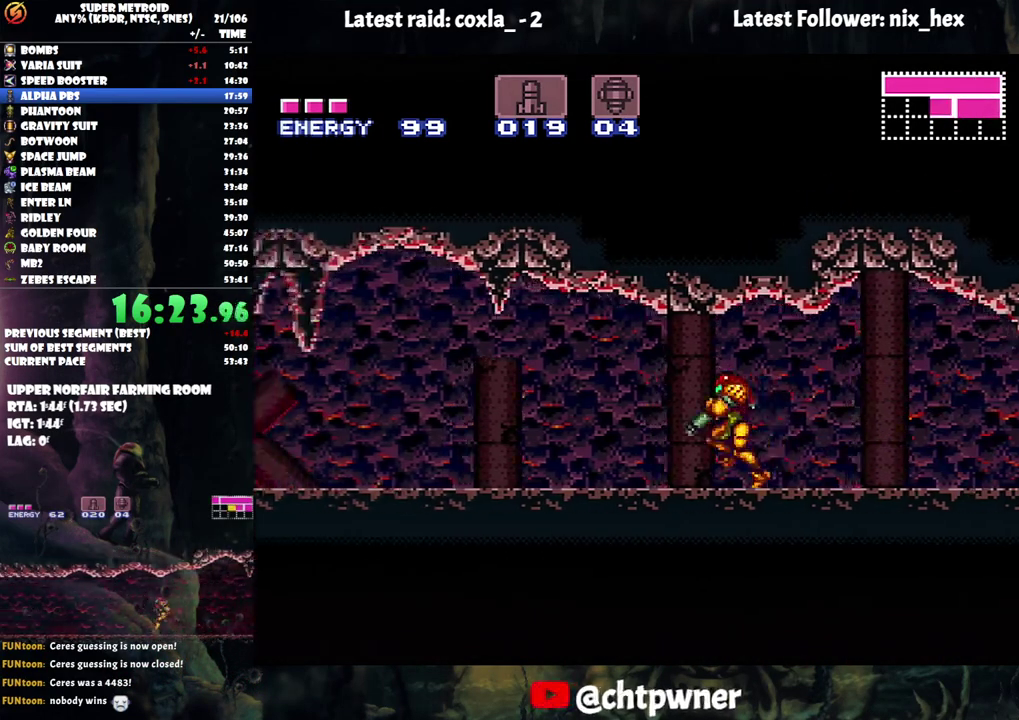
{"buttons": ["A", "L1", "R1", "DPAD_LEFT"], "events": [[33, "L1", "up"], [100, "R1", "down"], [150, "L1", "down"], [167, "R1", "up"], [200, "L1", "up"], [267, "R1", "down"], [300, "L1", "down"], [350, "R1", "up"], [400, "L1", "up"], [433, "R1", "down"], [500, "L1", "down"]]}
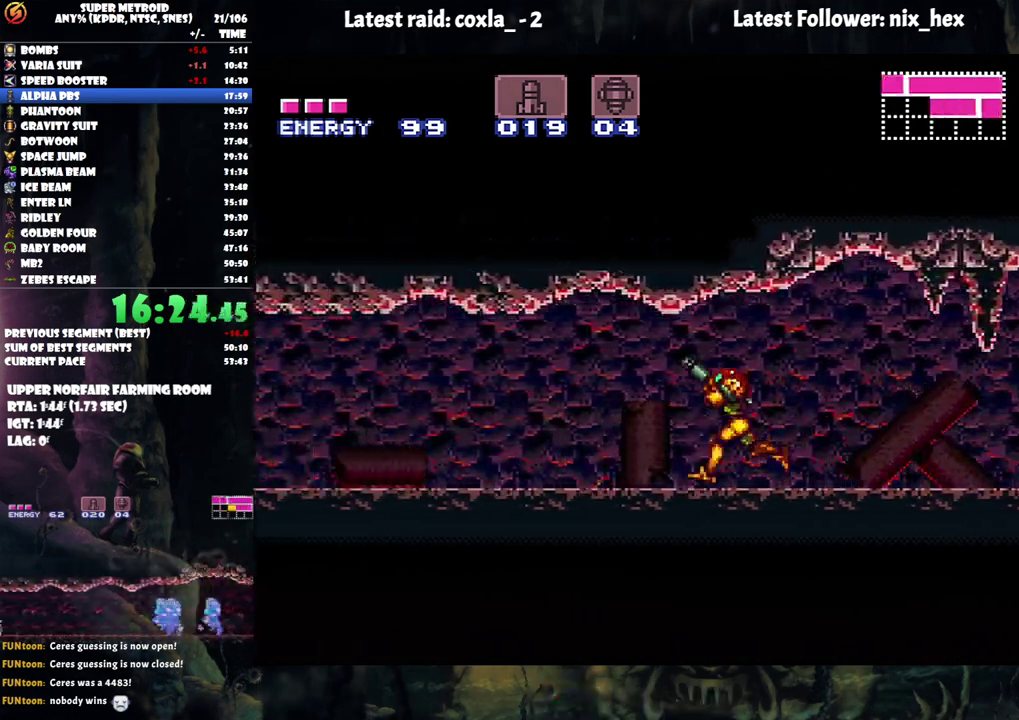
{"buttons": ["A", "L1", "R1", "DPAD_LEFT"], "events": [[17, "R1", "up"], [50, "L1", "up"], [100, "R1", "down"], [200, "R1", "up"], [300, "R1", "down"], [317, "L1", "down"], [367, "R1", "up"], [383, "L1", "up"], [450, "R1", "down"], [467, "L1", "down"]]}
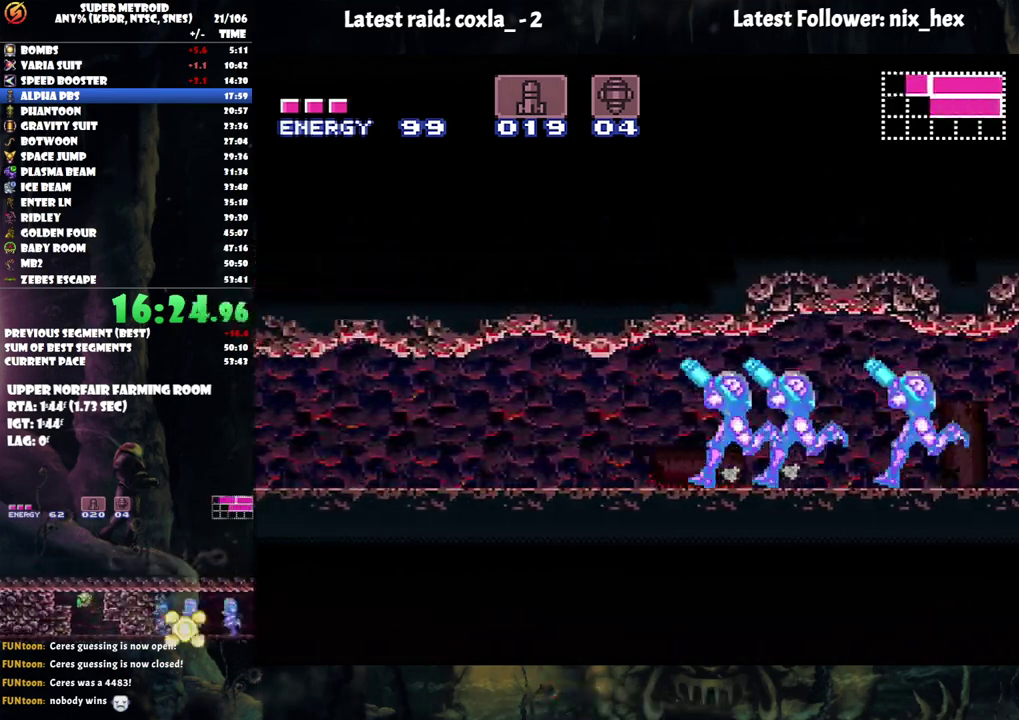
{"buttons": ["A", "L1", "R1", "DPAD_LEFT"], "events": [[50, "L1", "up"], [50, "R1", "up"], [133, "R1", "down"], [150, "L1", "down"], [233, "L1", "up"], [233, "R1", "up"], [300, "R1", "down"], [317, "L1", "down"], [383, "L1", "up"], [417, "R1", "up"], [483, "L1", "down"], [483, "R1", "down"]]}
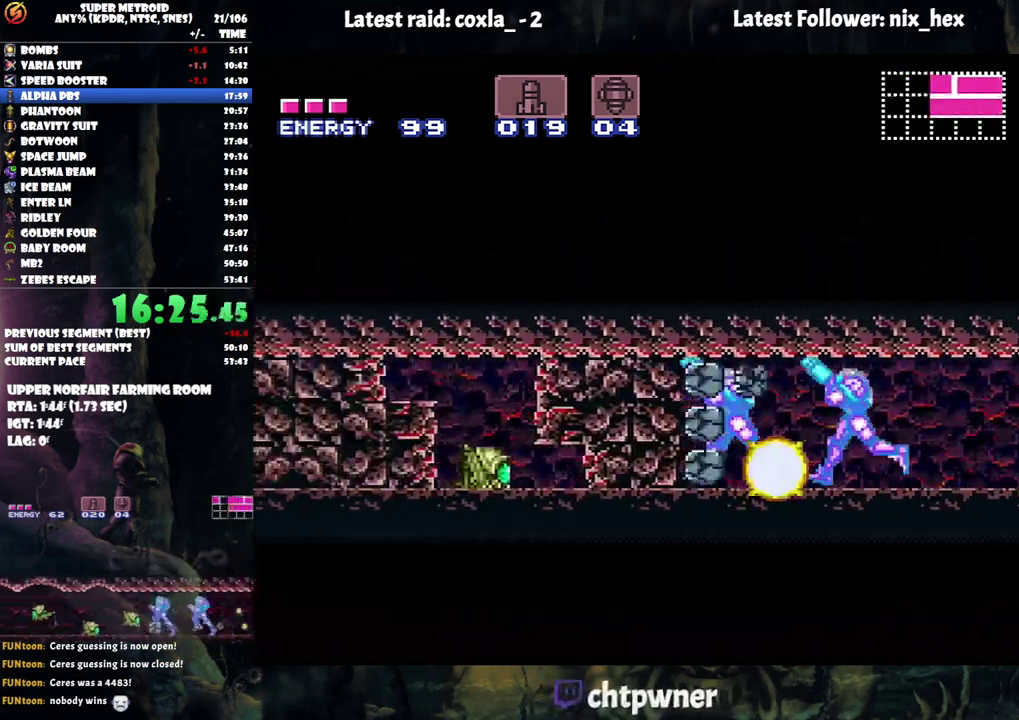
{"buttons": ["A", "L1", "R1", "DPAD_LEFT"], "events": [[33, "L1", "up"], [100, "R1", "up"], [150, "L1", "down"], [167, "R1", "down"], [233, "L1", "up"], [250, "R1", "up"], [317, "L1", "down"], [333, "R1", "down"]]}
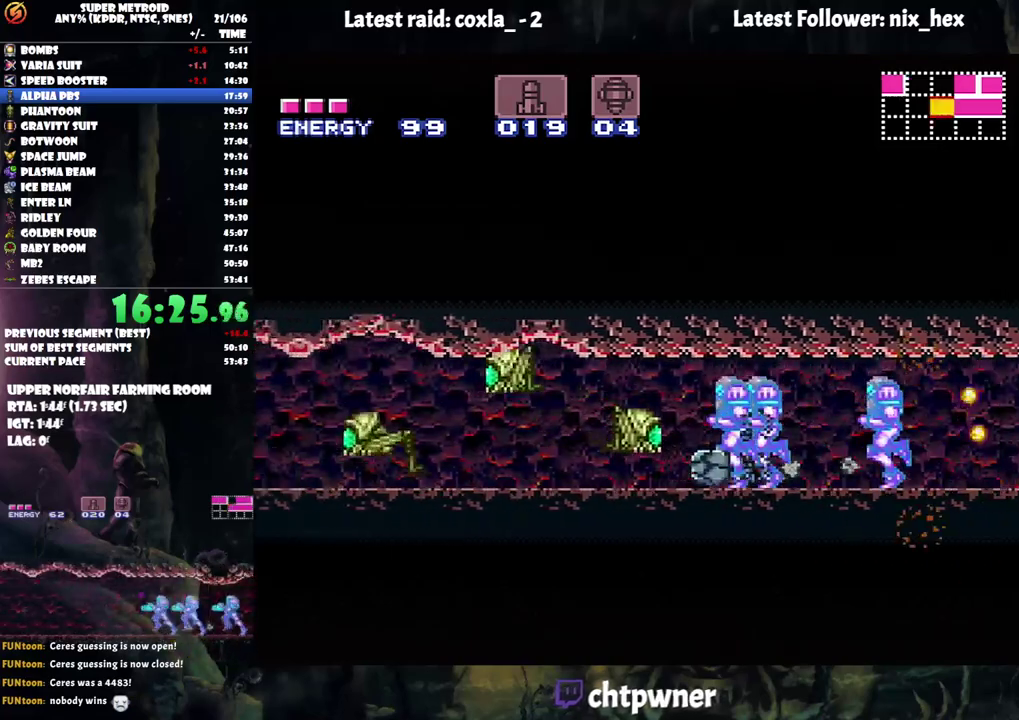
{"buttons": ["A", "Y", "DPAD_LEFT"], "events": [[100, "R1", "up"], [117, "L1", "up"], [500, "Y", "down"]]}
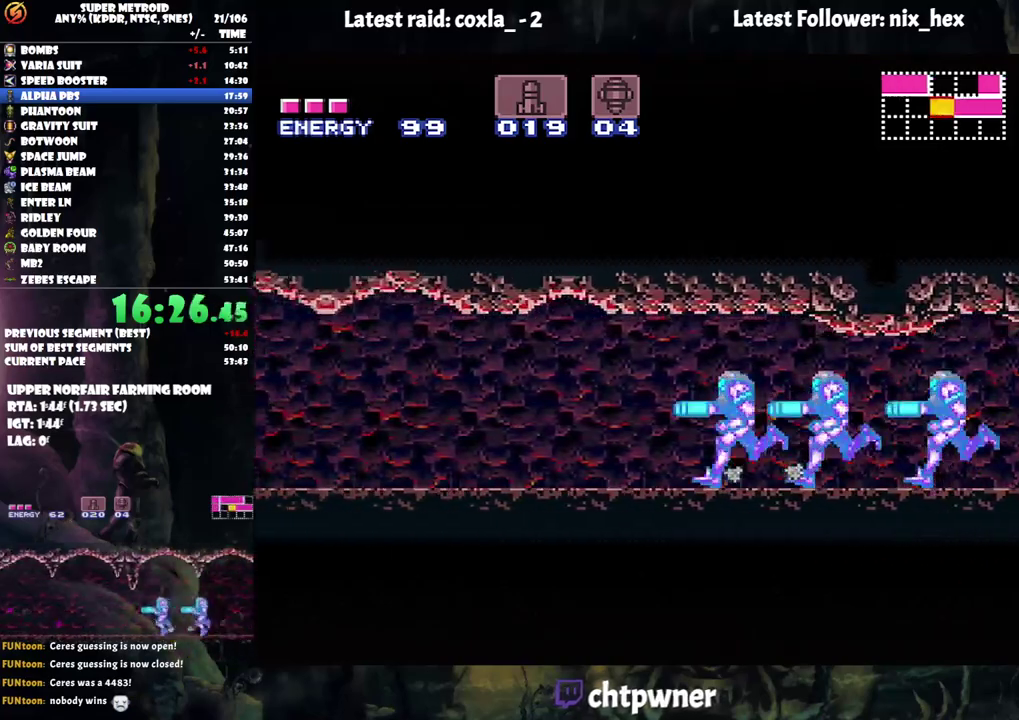
{"buttons": ["A", "Y", "DPAD_LEFT"], "events": []}
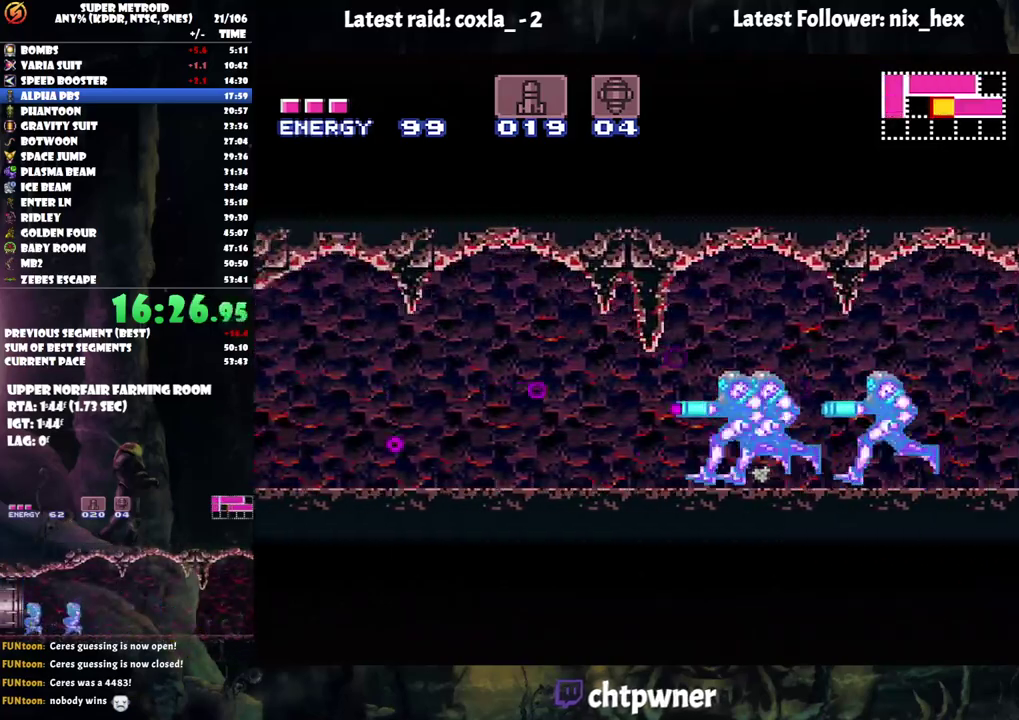
{"buttons": ["B", "DPAD_LEFT"], "events": [[300, "A", "up"], [333, "B", "down"], [367, "Y", "up"]]}
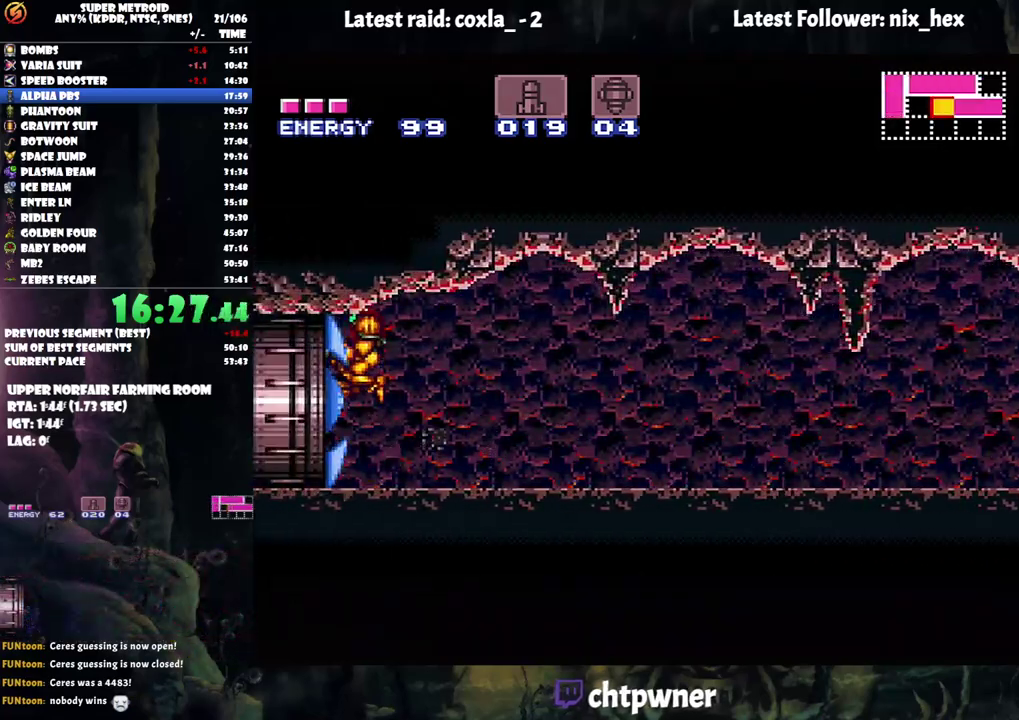
{"buttons": ["A", "DPAD_LEFT"], "events": [[83, "B", "up"], [350, "A", "down"]]}
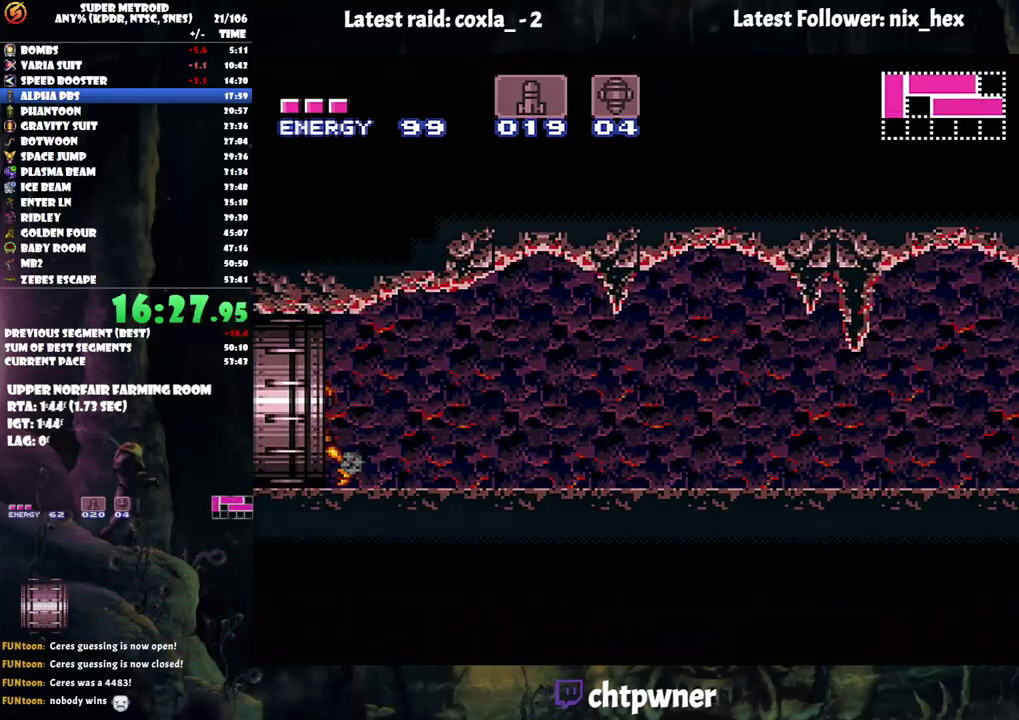
{"buttons": ["A", "DPAD_LEFT"], "events": []}
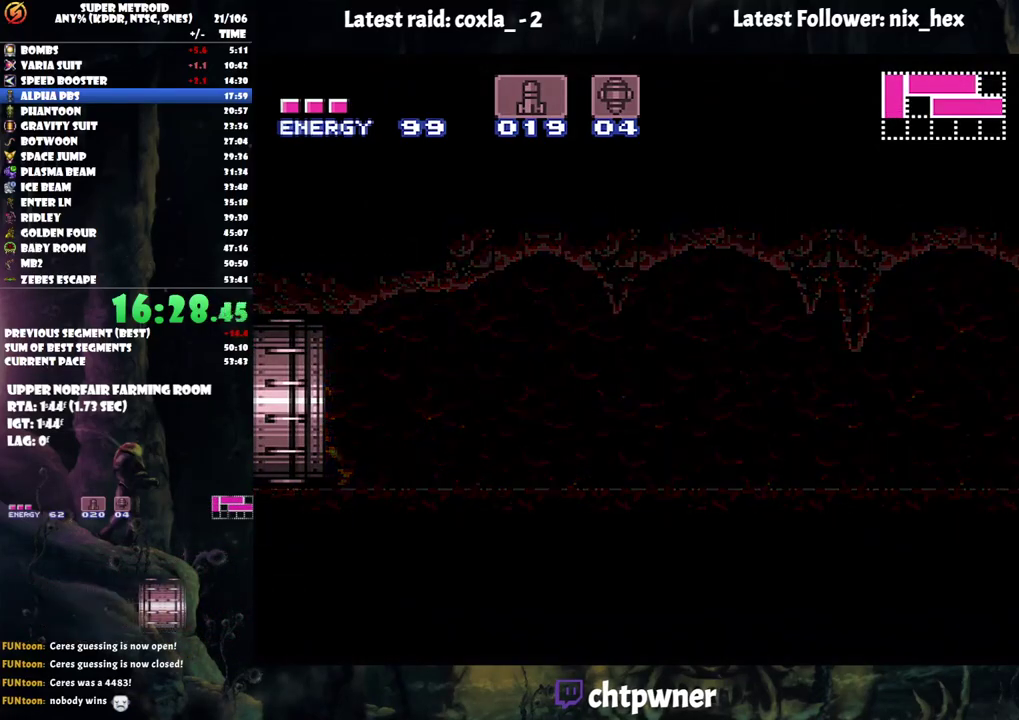
{"buttons": ["A", "DPAD_LEFT"], "events": []}
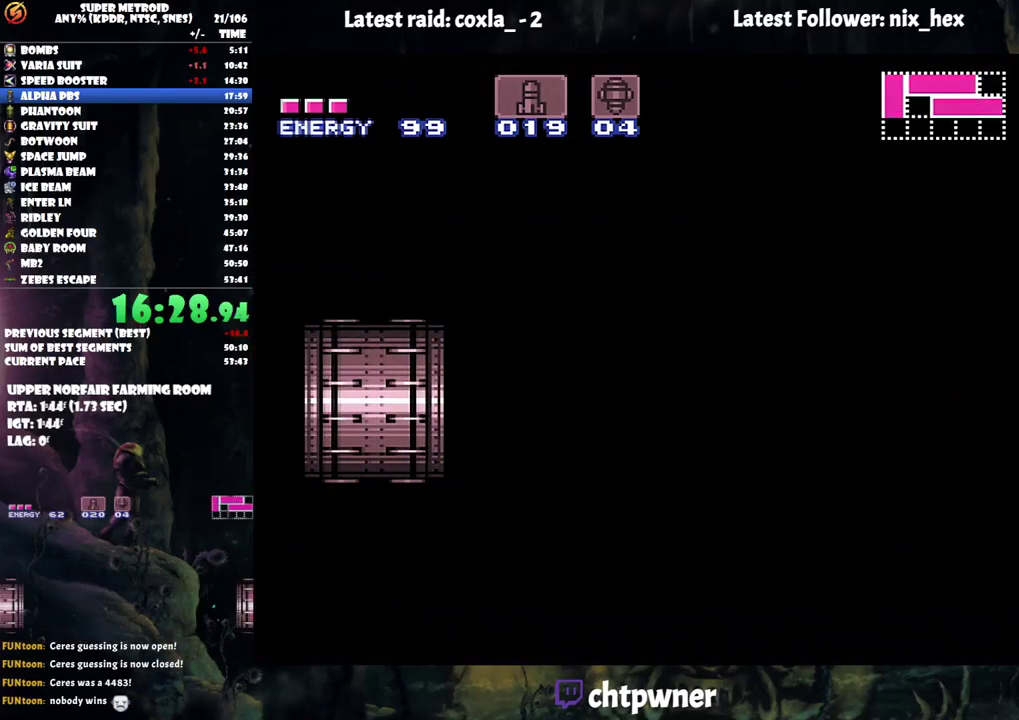
{"buttons": ["A", "DPAD_LEFT"], "events": []}